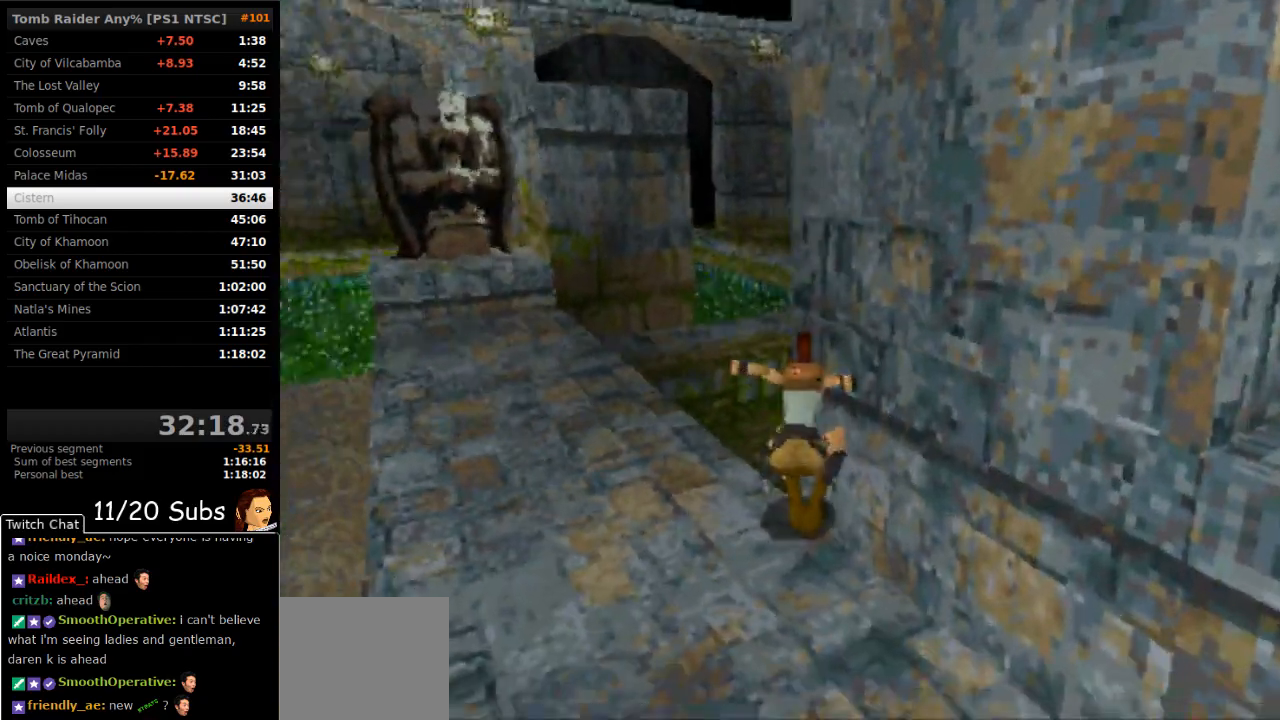
Gameplay with a controller (PlayStation layout); each line is a JSON object with the inputs held at the frame after it. "events" lists button and stick changes between this image and that frame as [ms after this image, input, new state], when the widget could be followed in between. Not read: L3 R3 left_stick.
{"buttons": ["DPAD_UP"], "right_stick": "center", "events": [[250, "TRIANGLE", "down"], [333, "SQUARE", "up"], [417, "TRIANGLE", "up"], [500, "DPAD_UP", "down"]]}
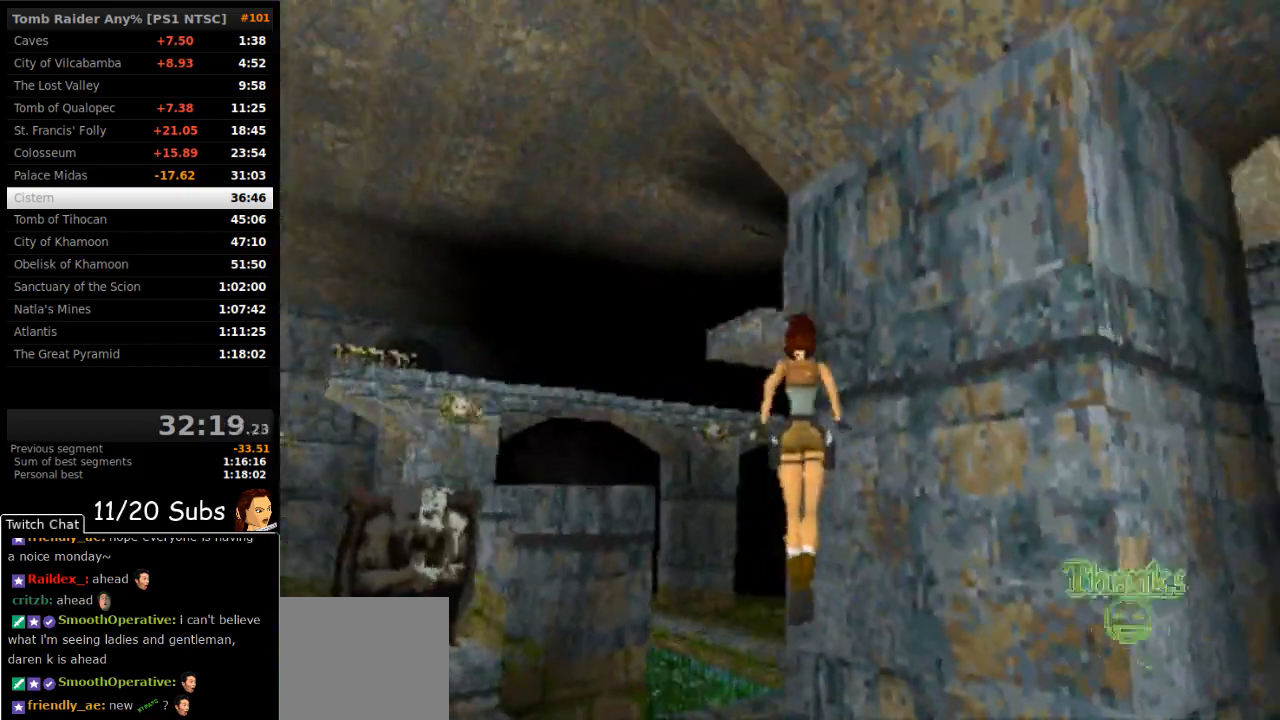
{"buttons": ["DPAD_UP", "DPAD_RIGHT"], "right_stick": "center", "events": [[17, "DPAD_RIGHT", "down"]]}
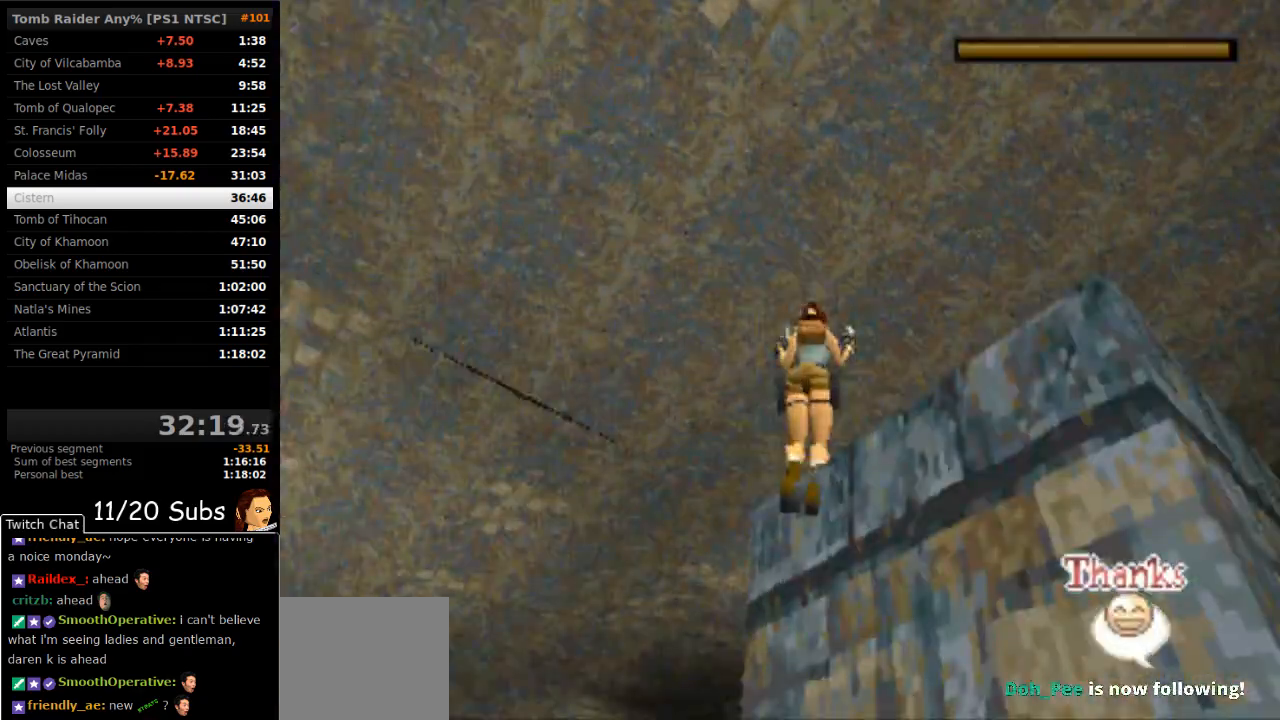
{"buttons": ["DPAD_RIGHT"], "right_stick": "center", "events": [[100, "DPAD_UP", "up"]]}
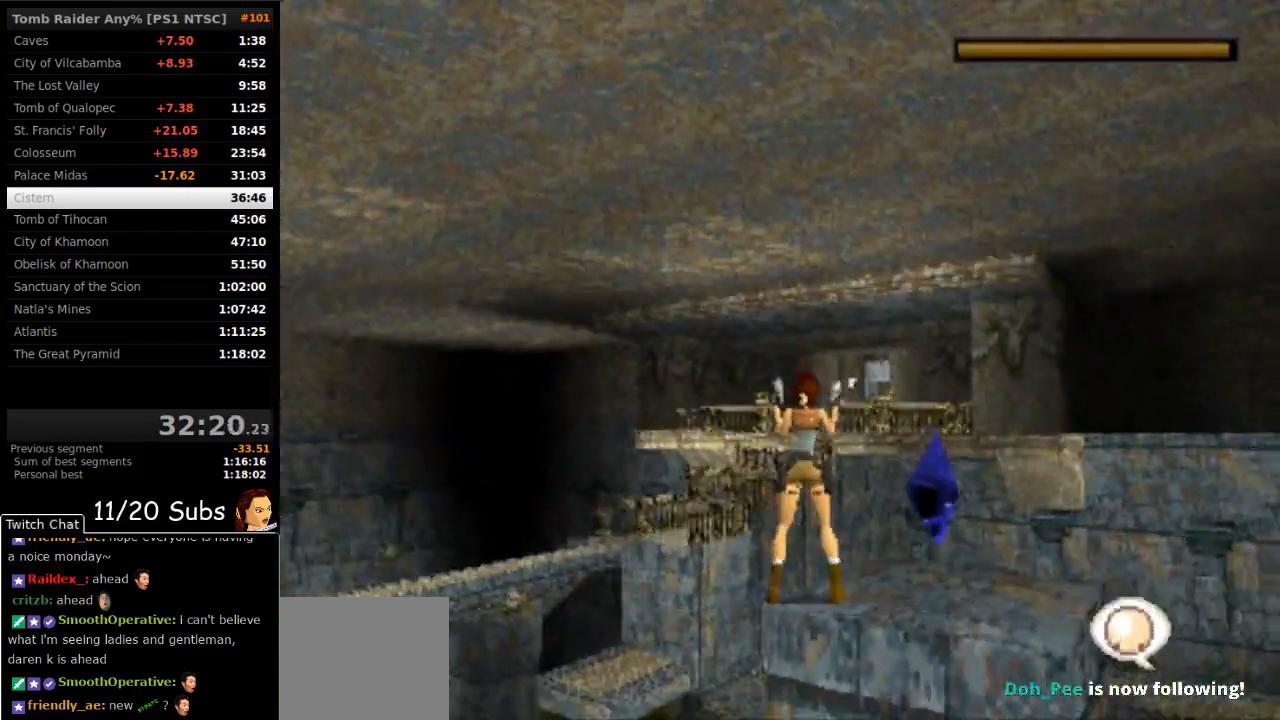
{"buttons": ["TRIANGLE"], "right_stick": "center", "events": [[400, "TRIANGLE", "down"], [500, "DPAD_RIGHT", "up"]]}
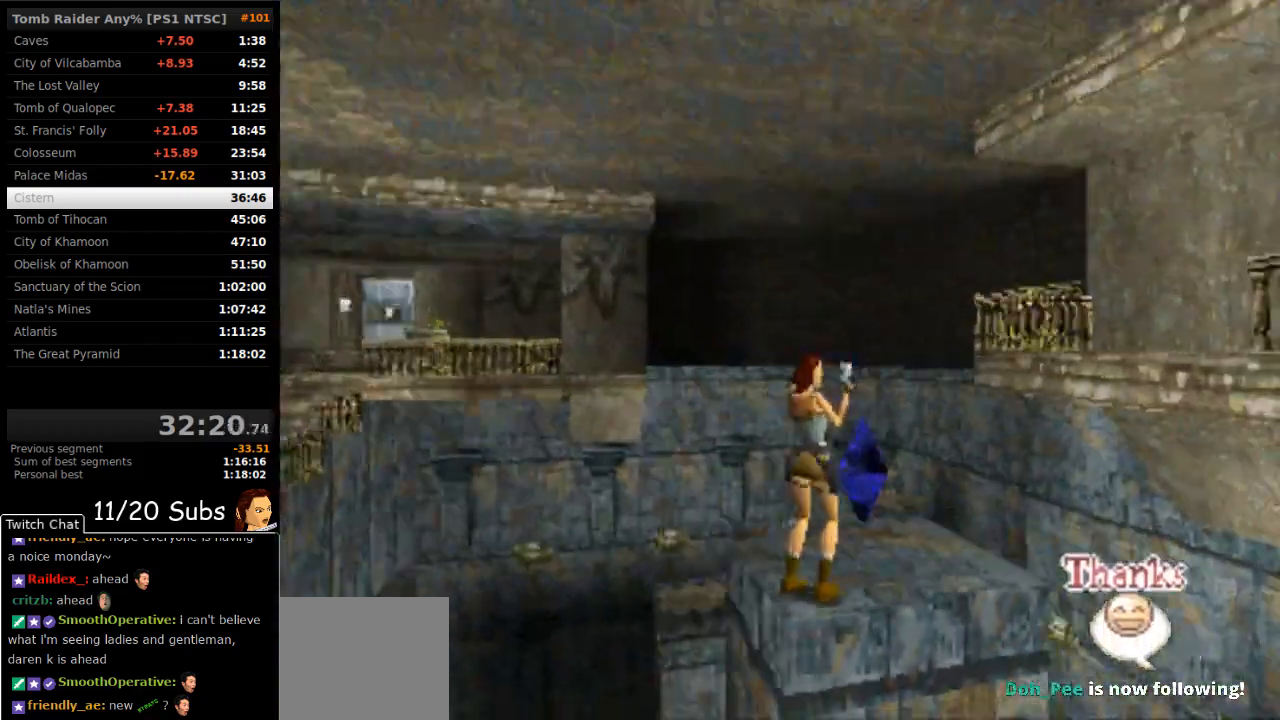
{"buttons": ["SQUARE", "DPAD_UP"], "right_stick": "center", "events": [[17, "DPAD_UP", "down"], [33, "TRIANGLE", "up"], [283, "DPAD_RIGHT", "down"], [467, "DPAD_RIGHT", "up"], [500, "SQUARE", "down"]]}
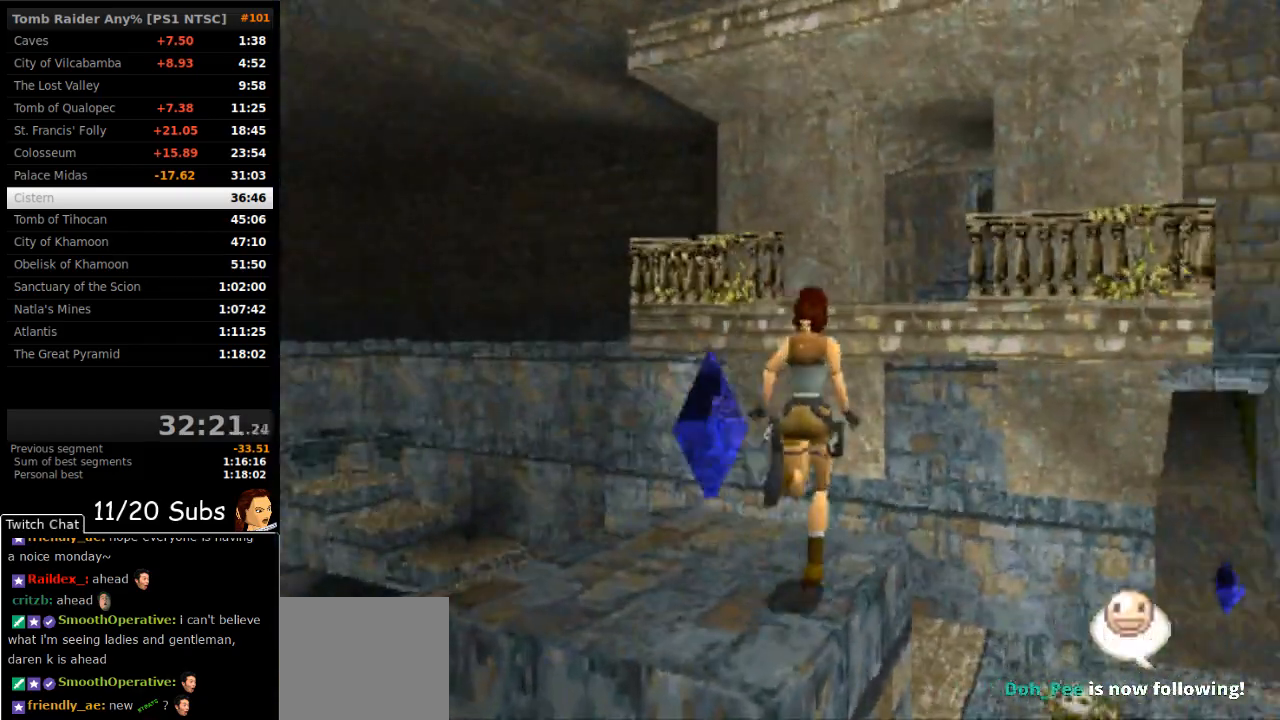
{"buttons": ["SQUARE", "DPAD_UP"], "right_stick": "center", "events": []}
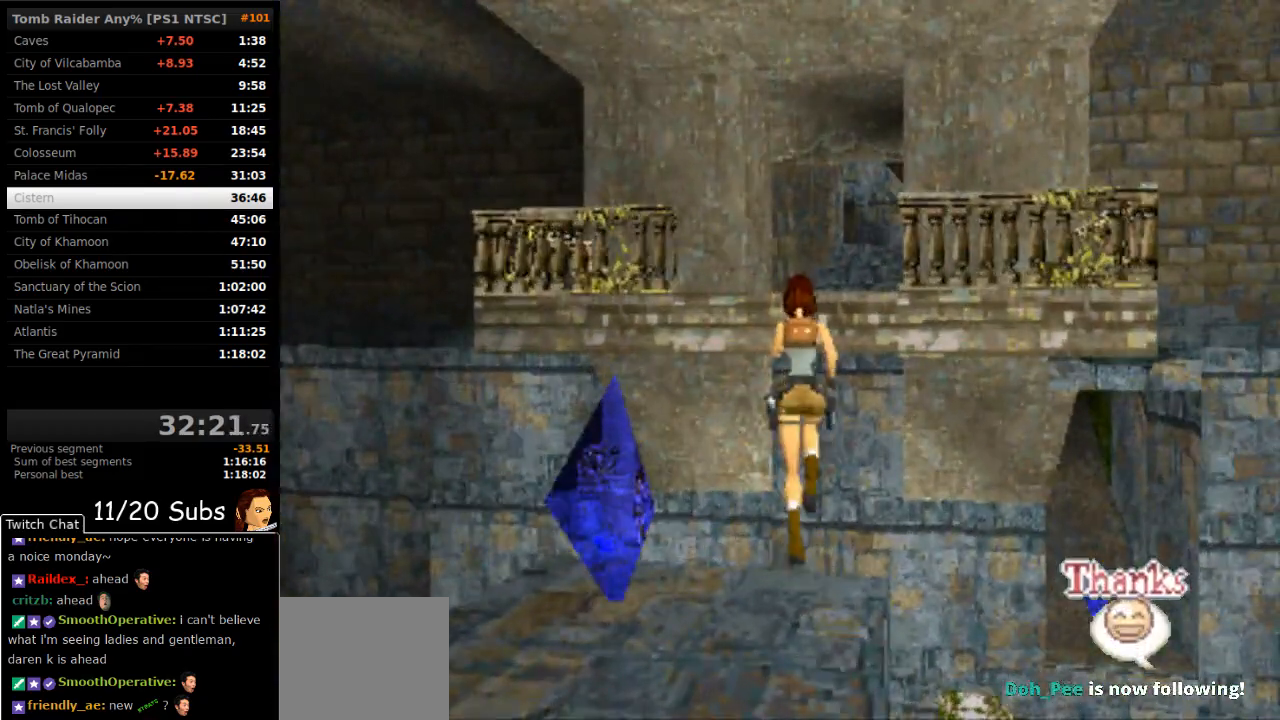
{"buttons": ["DPAD_UP"], "right_stick": "center", "events": [[50, "DPAD_RIGHT", "down"], [150, "SQUARE", "up"], [433, "DPAD_RIGHT", "up"]]}
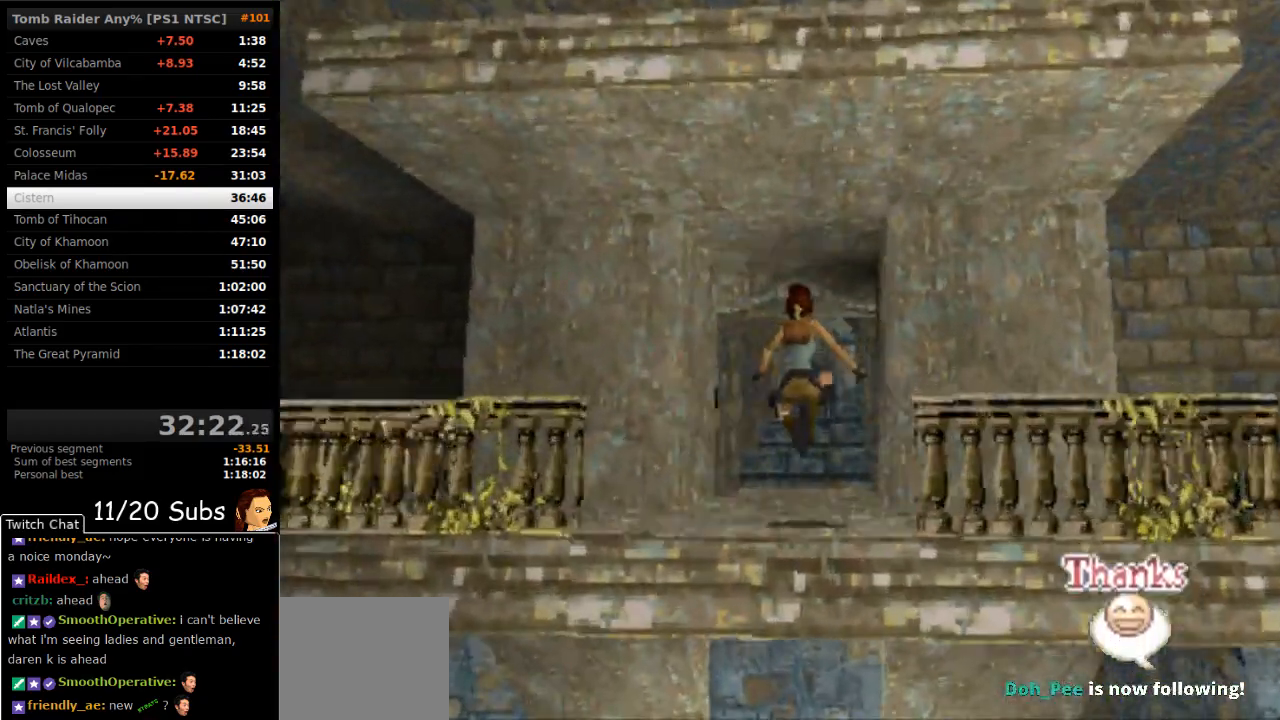
{"buttons": ["DPAD_UP", "DPAD_LEFT"], "right_stick": "center", "events": [[350, "DPAD_LEFT", "down"]]}
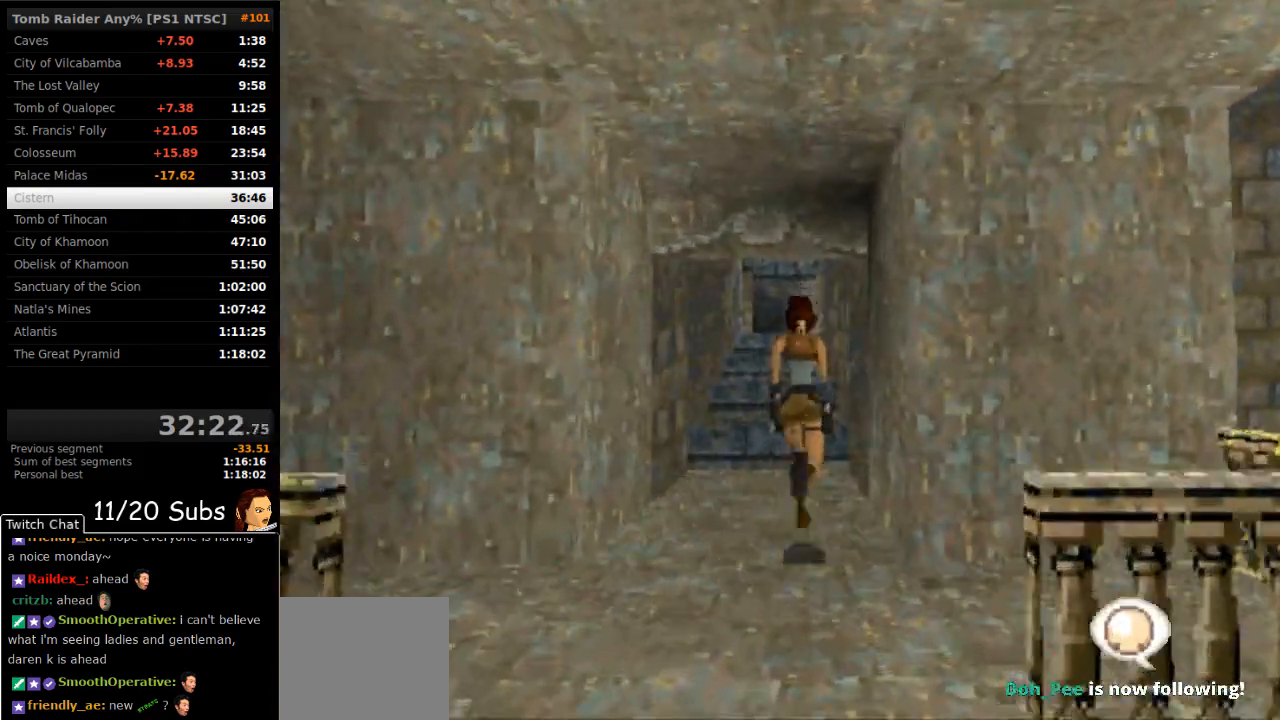
{"buttons": ["SQUARE", "DPAD_UP", "DPAD_RIGHT"], "right_stick": "center", "events": [[17, "DPAD_LEFT", "up"], [133, "SQUARE", "down"], [467, "DPAD_RIGHT", "down"]]}
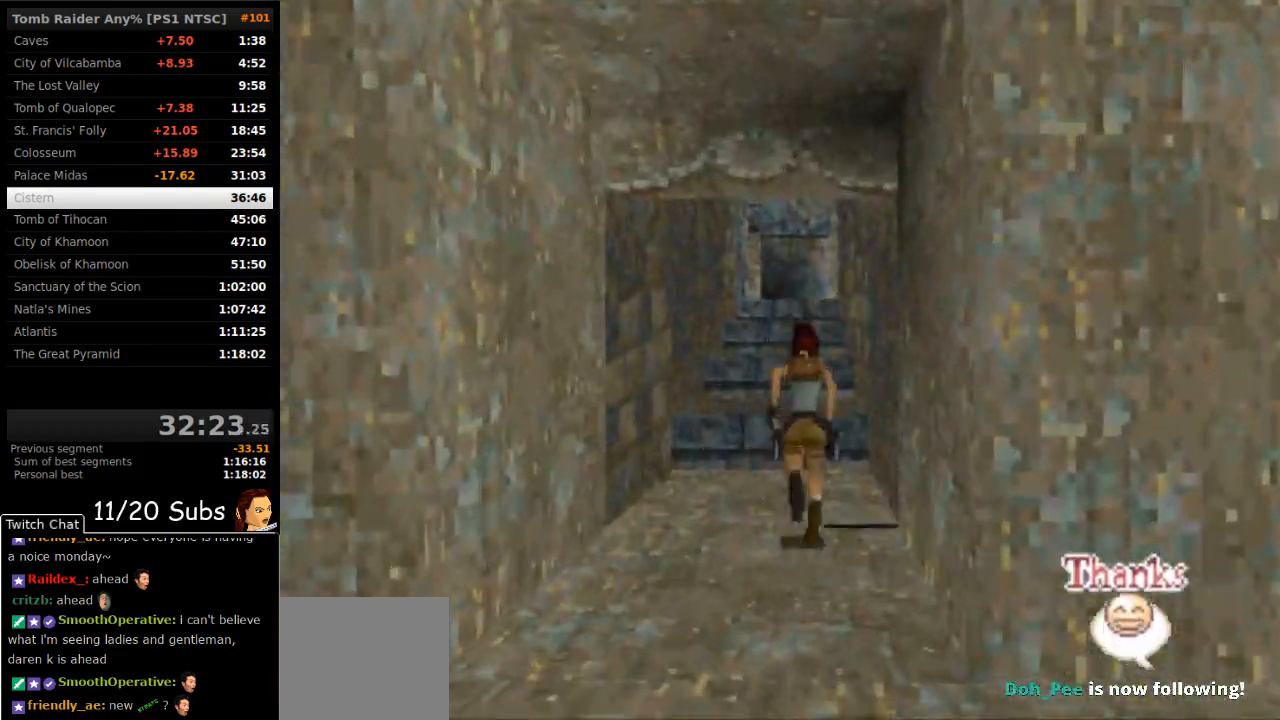
{"buttons": ["SQUARE", "DPAD_UP"], "right_stick": "center", "events": [[217, "DPAD_RIGHT", "up"], [283, "SQUARE", "up"], [500, "SQUARE", "down"]]}
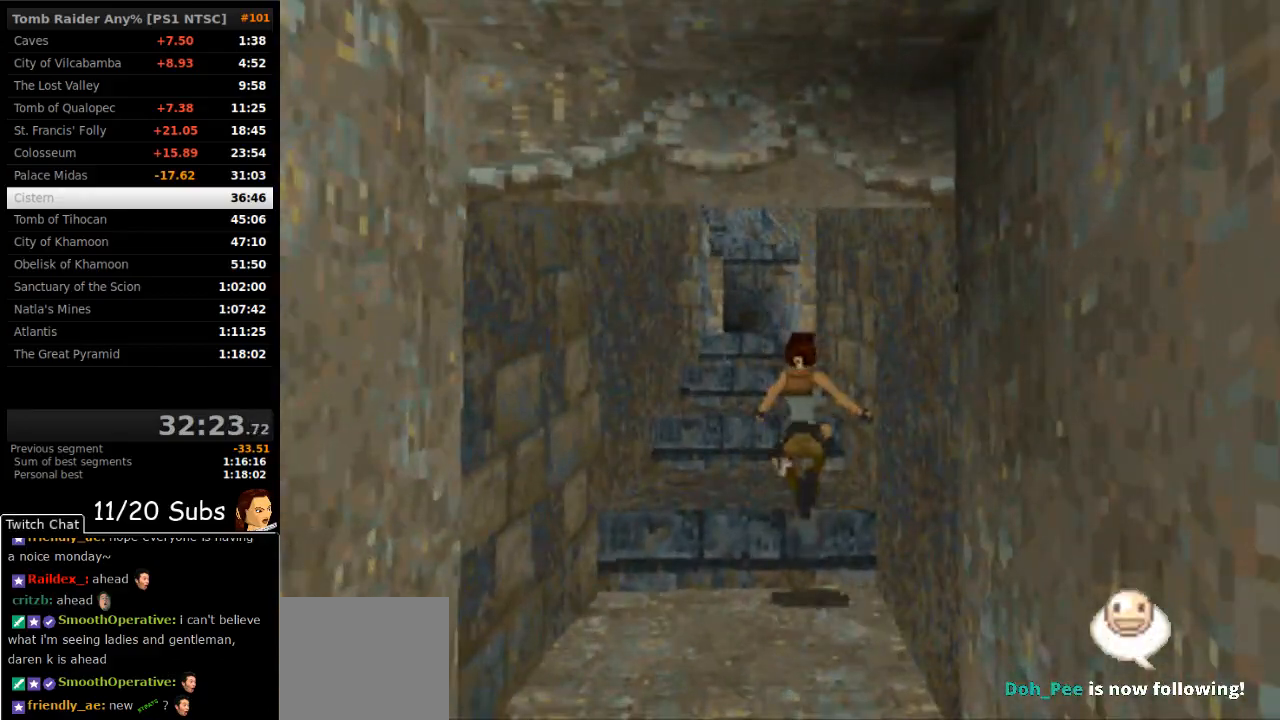
{"buttons": ["SQUARE", "DPAD_UP"], "right_stick": "center", "events": [[167, "DPAD_LEFT", "down"], [383, "DPAD_LEFT", "up"]]}
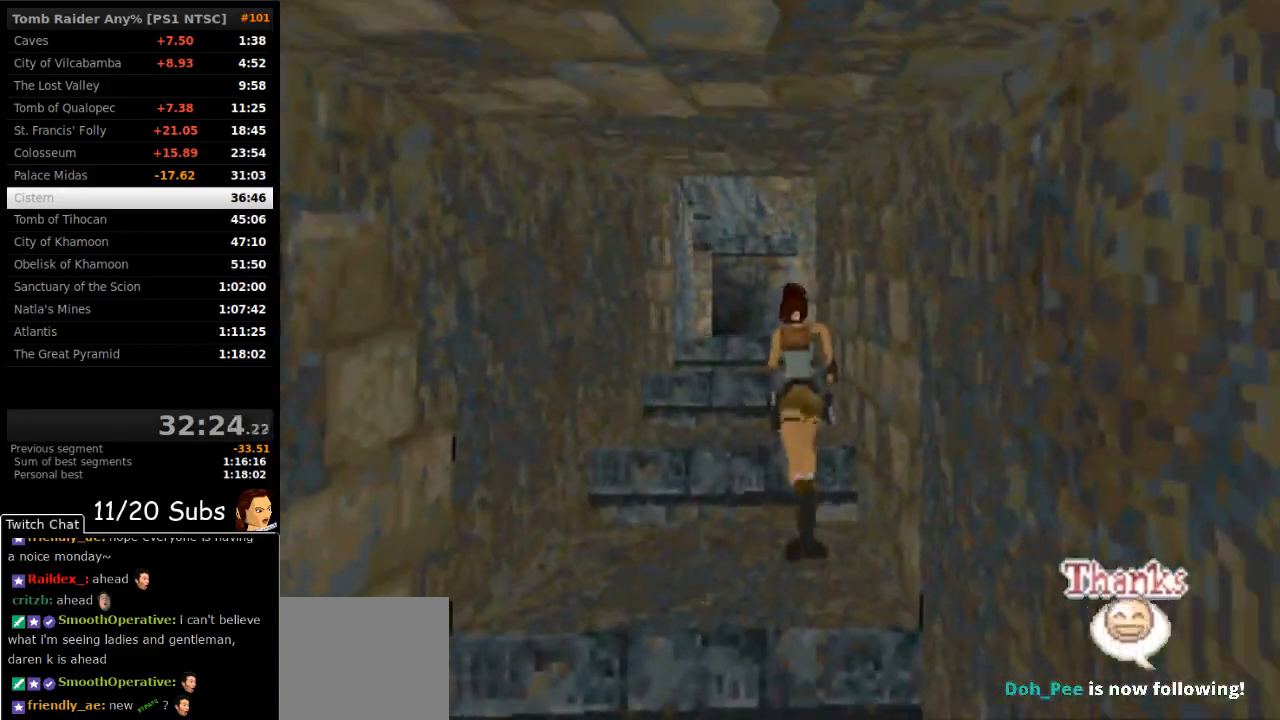
{"buttons": ["DPAD_UP", "DPAD_RIGHT"], "right_stick": "center", "events": [[267, "DPAD_RIGHT", "down"], [267, "SQUARE", "up"]]}
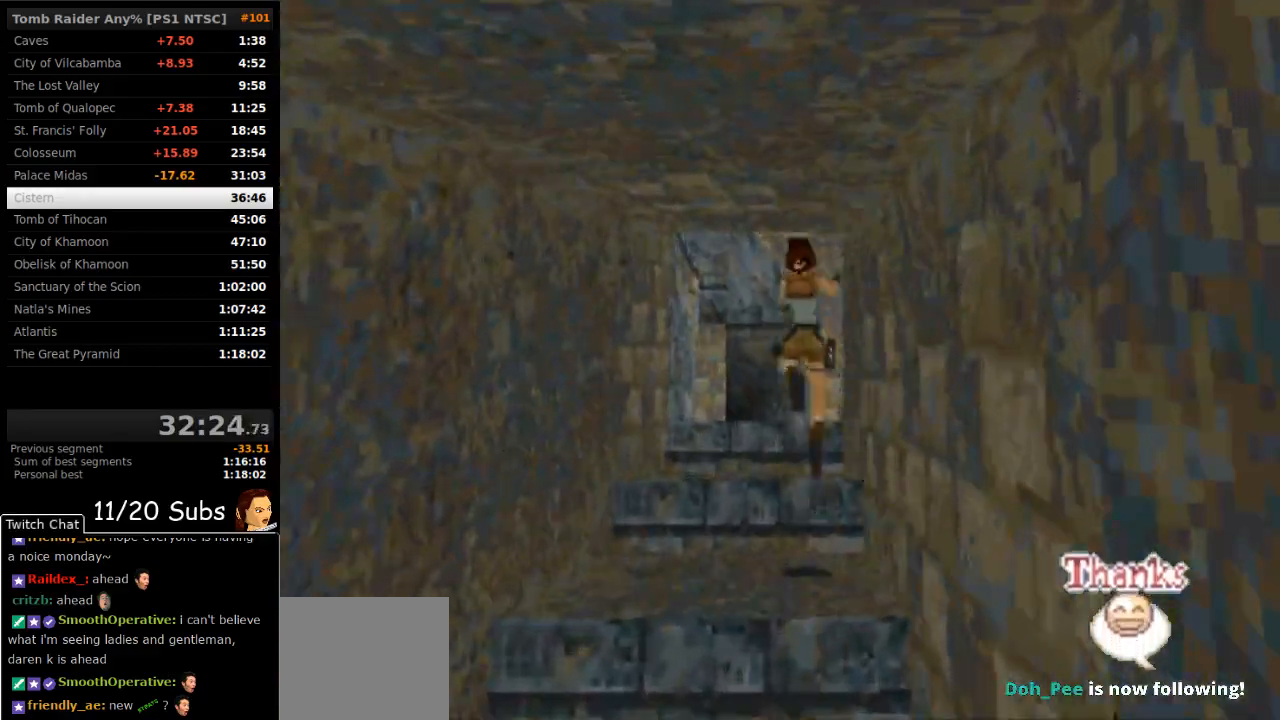
{"buttons": ["DPAD_UP"], "right_stick": "center", "events": [[33, "DPAD_RIGHT", "up"], [267, "DPAD_RIGHT", "down"], [450, "DPAD_RIGHT", "up"]]}
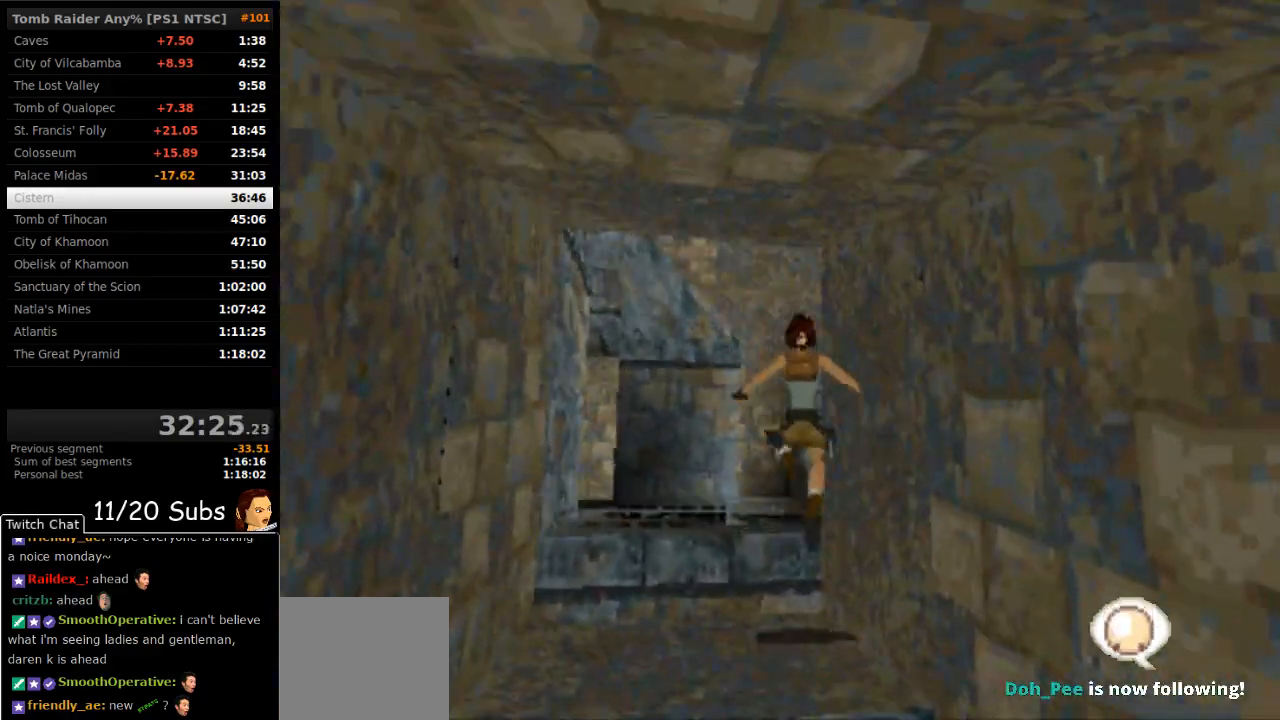
{"buttons": ["DPAD_UP"], "right_stick": "center"}
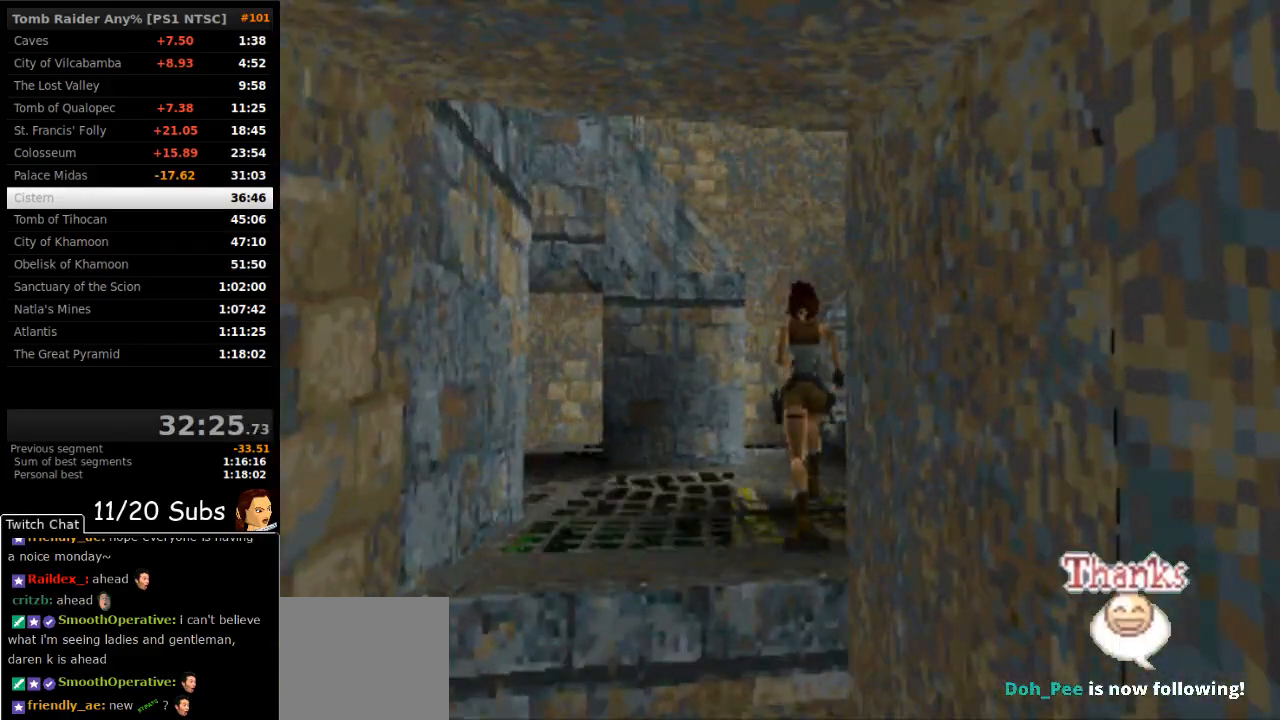
{"buttons": ["DPAD_UP", "DPAD_LEFT"], "right_stick": "center", "events": [[450, "DPAD_LEFT", "down"]]}
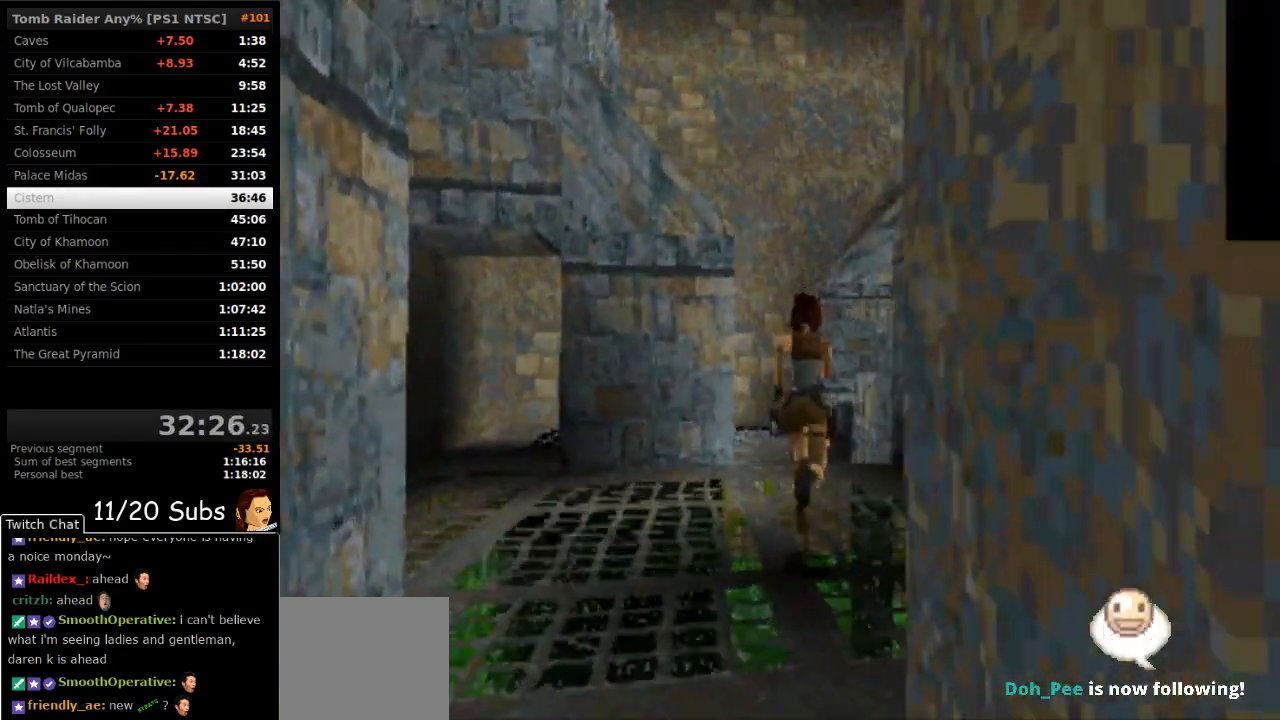
{"buttons": ["SQUARE", "DPAD_UP"], "right_stick": "center", "events": [[133, "DPAD_LEFT", "up"], [233, "SQUARE", "down"]]}
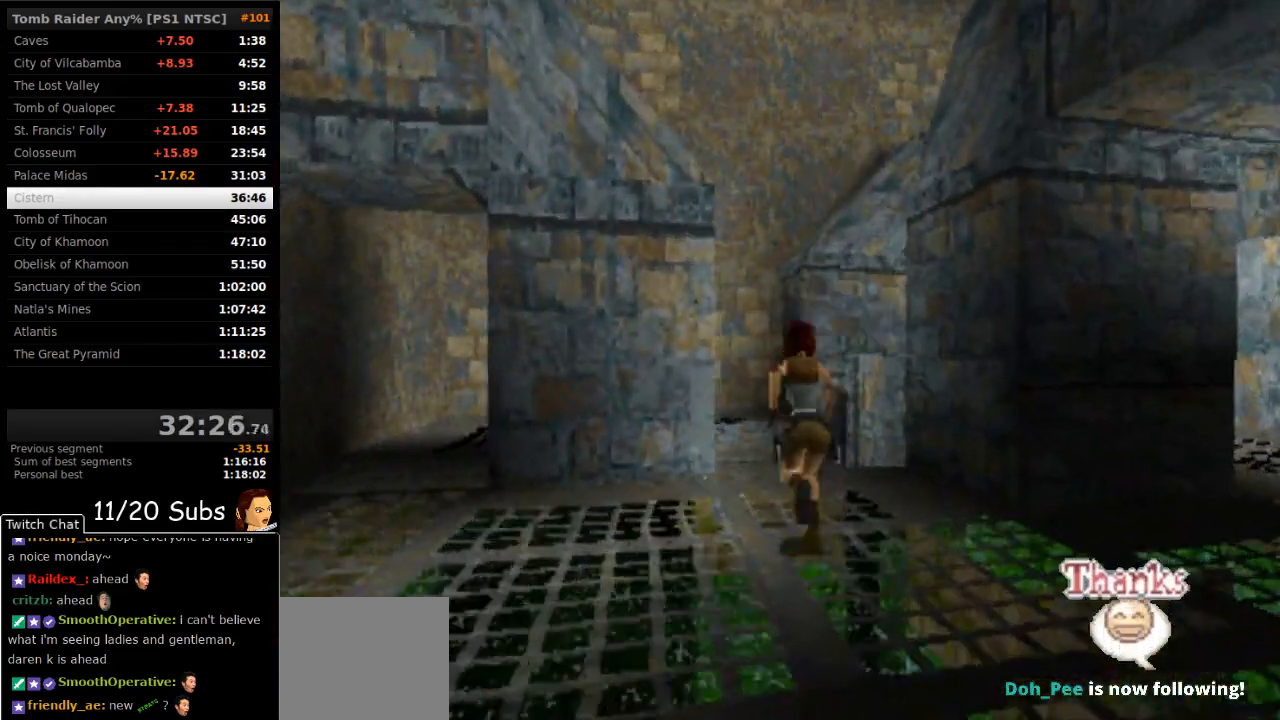
{"buttons": ["DPAD_UP"], "right_stick": "center", "events": [[400, "SQUARE", "up"]]}
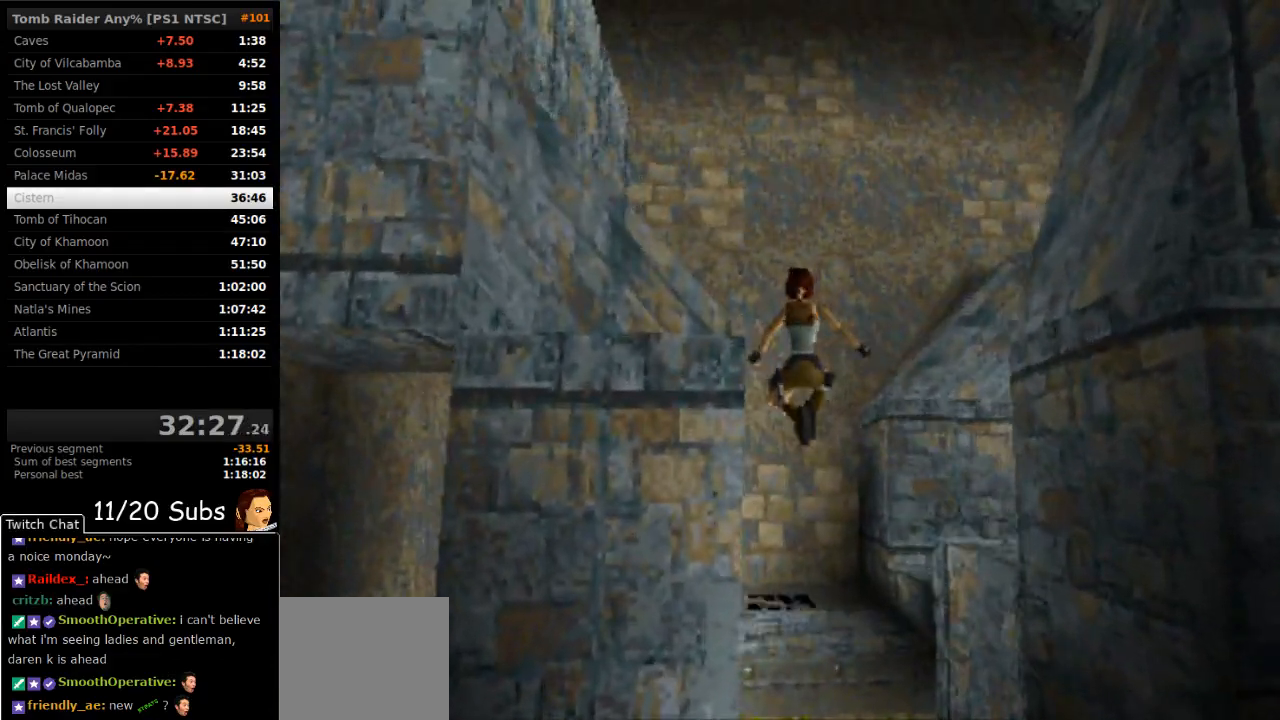
{"buttons": ["DPAD_UP", "DPAD_LEFT"], "right_stick": "center", "events": [[117, "DPAD_LEFT", "down"], [433, "L2", "down"], [500, "L2", "up"]]}
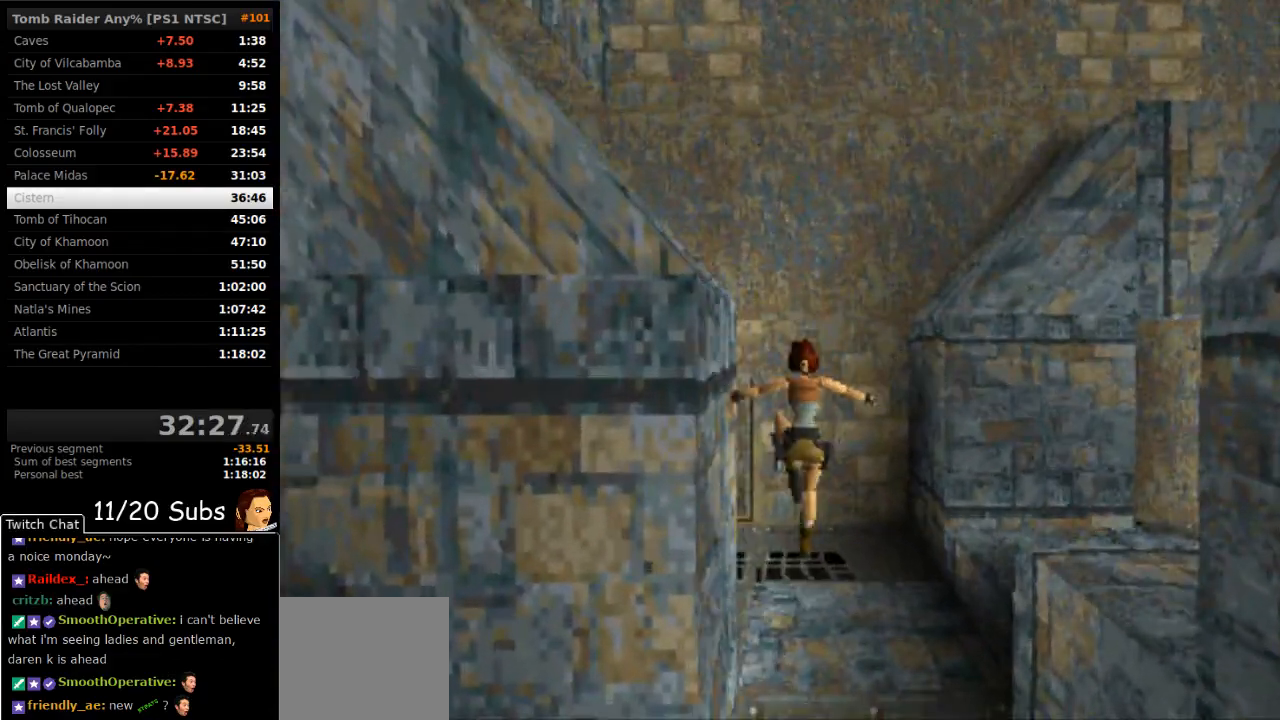
{"buttons": ["DPAD_UP", "DPAD_LEFT"], "right_stick": "center", "events": [[233, "DPAD_LEFT", "up"], [400, "DPAD_LEFT", "down"]]}
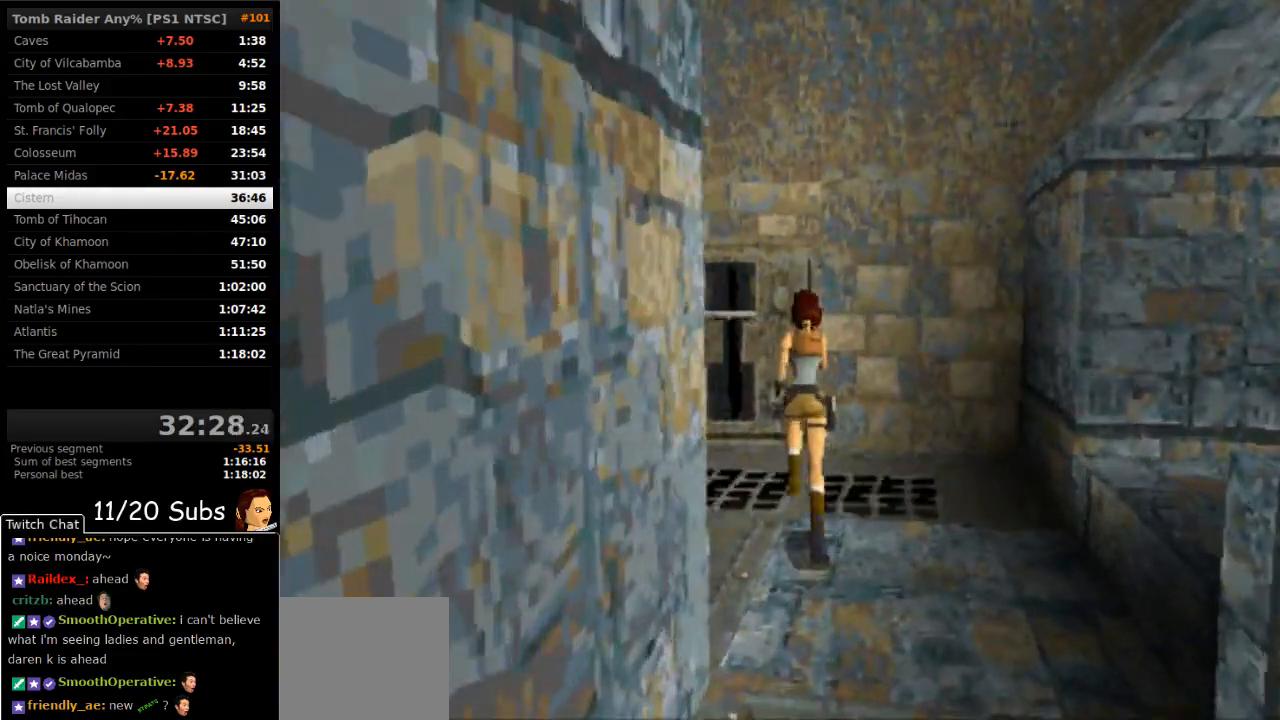
{"buttons": ["DPAD_UP", "DPAD_RIGHT"], "right_stick": "center", "events": [[300, "DPAD_LEFT", "up"], [433, "DPAD_RIGHT", "down"]]}
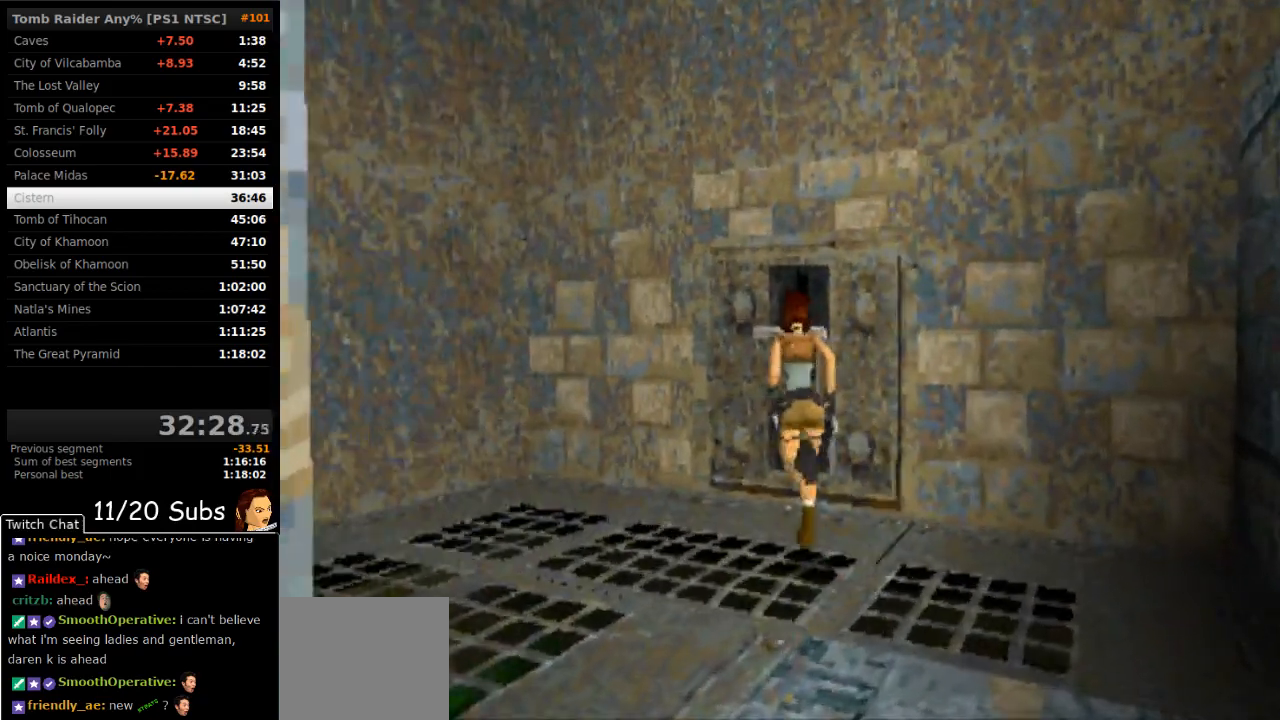
{"buttons": ["CROSS"], "right_stick": "center", "events": [[50, "CROSS", "down"], [133, "DPAD_UP", "up"], [467, "DPAD_RIGHT", "up"]]}
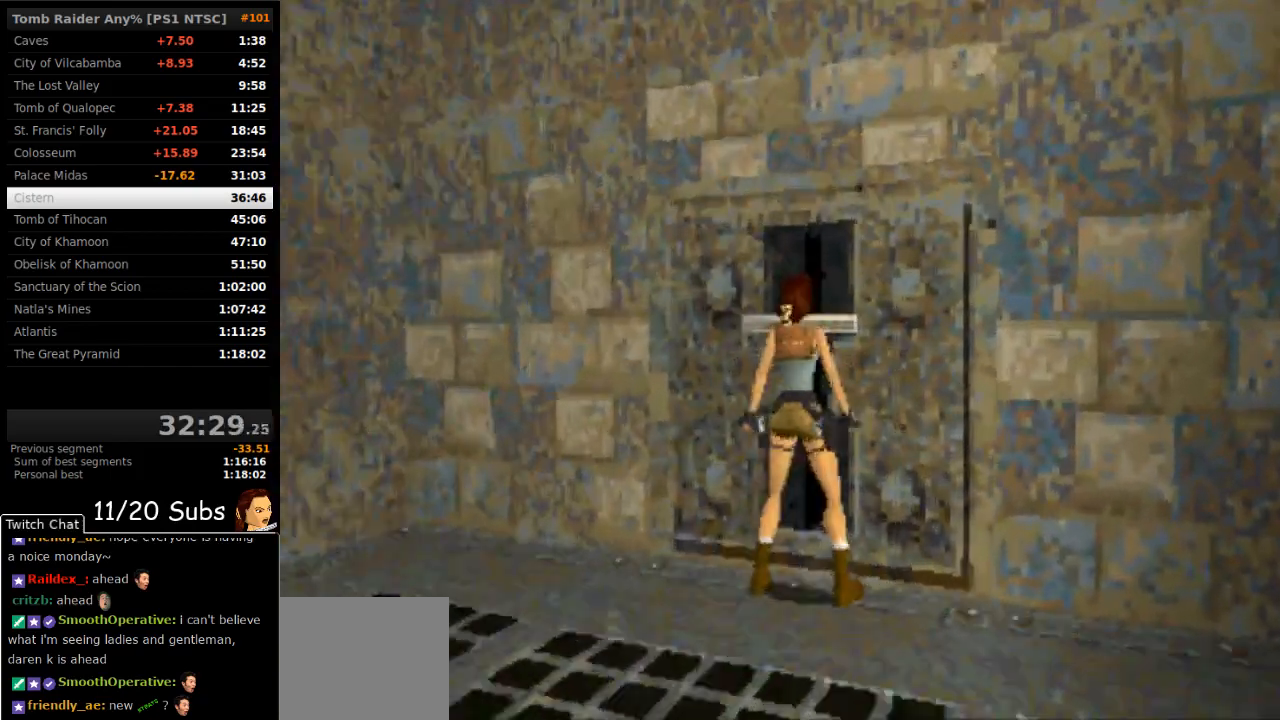
{"buttons": ["DPAD_RIGHT"], "right_stick": "center", "events": [[400, "CROSS", "up"], [417, "DPAD_RIGHT", "down"]]}
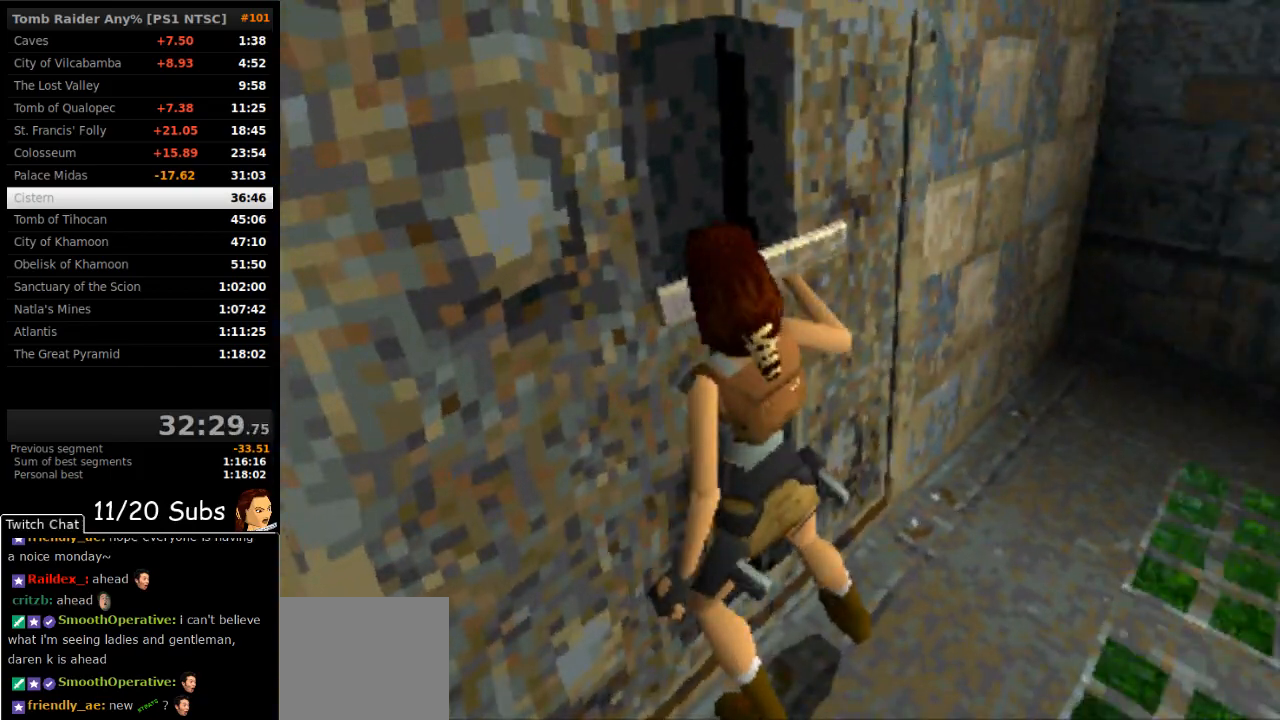
{"buttons": ["DPAD_RIGHT"], "right_stick": "center", "events": []}
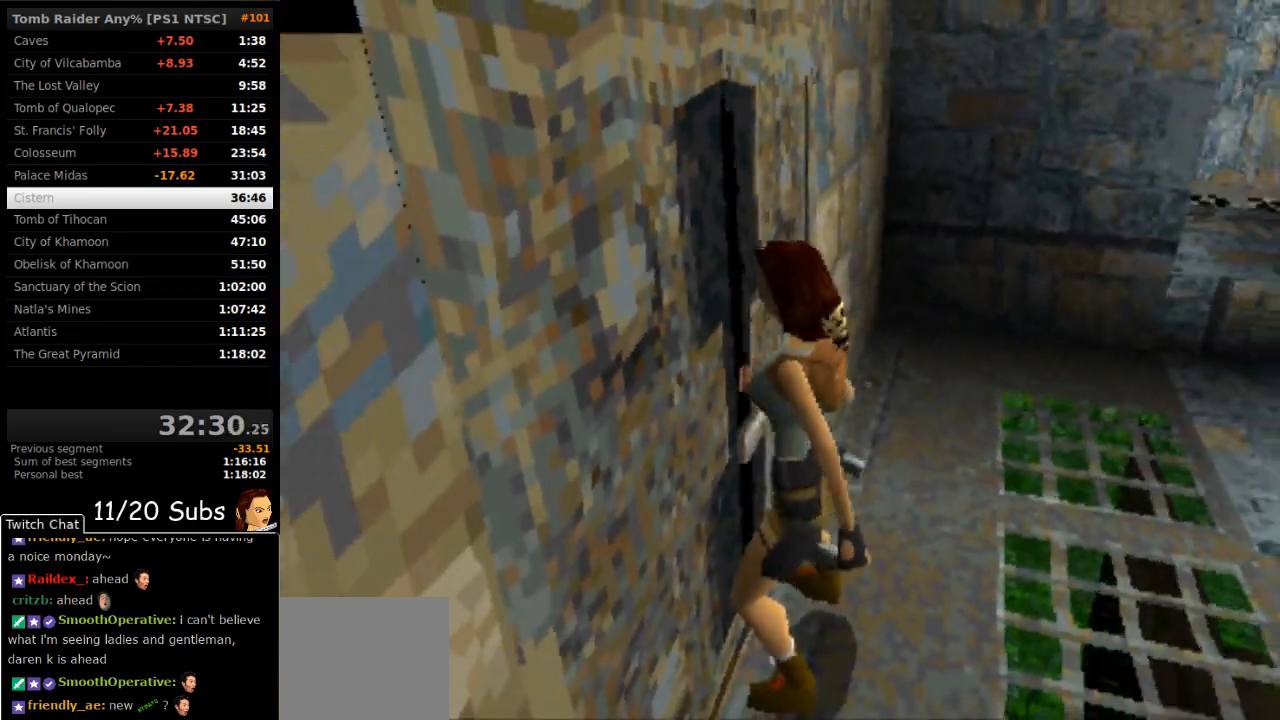
{"buttons": ["DPAD_RIGHT"], "right_stick": "center", "events": []}
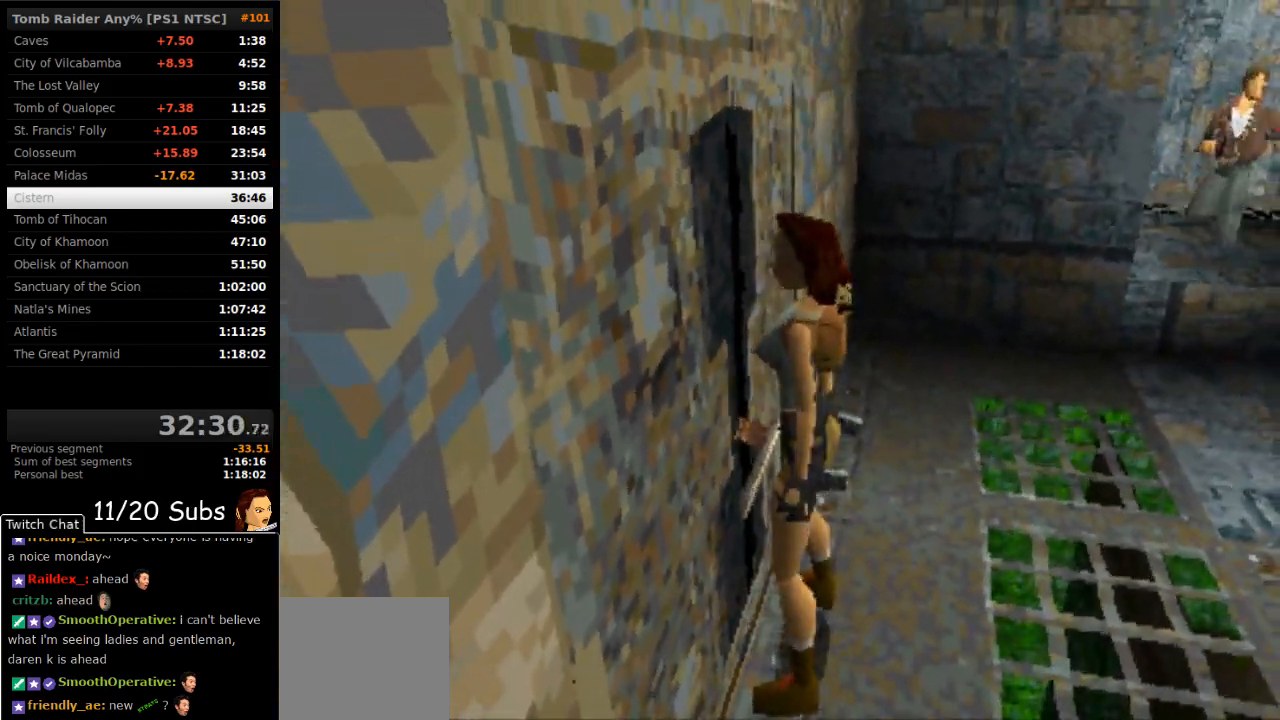
{"buttons": ["DPAD_RIGHT"], "right_stick": "center", "events": [[17, "TRIANGLE", "down"], [167, "TRIANGLE", "up"]]}
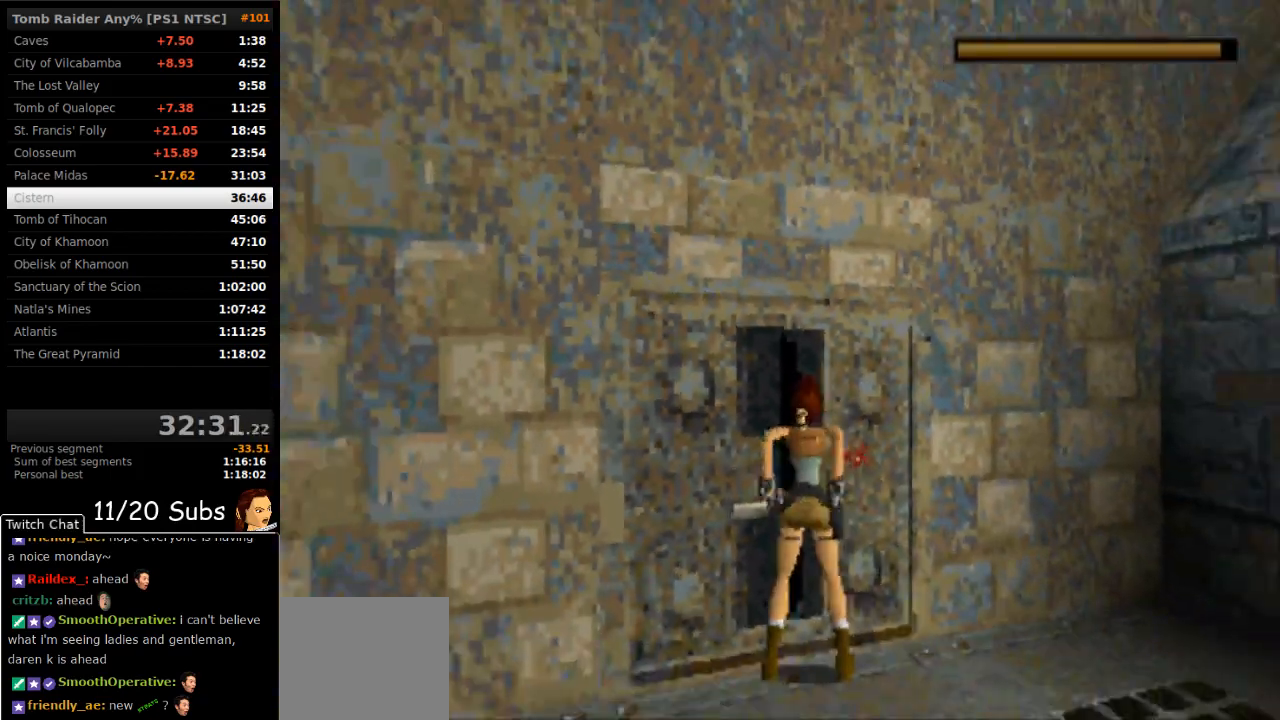
{"buttons": ["DPAD_UP", "DPAD_RIGHT"], "right_stick": "center", "events": [[50, "DPAD_UP", "down"], [283, "TRIANGLE", "down"], [450, "TRIANGLE", "up"]]}
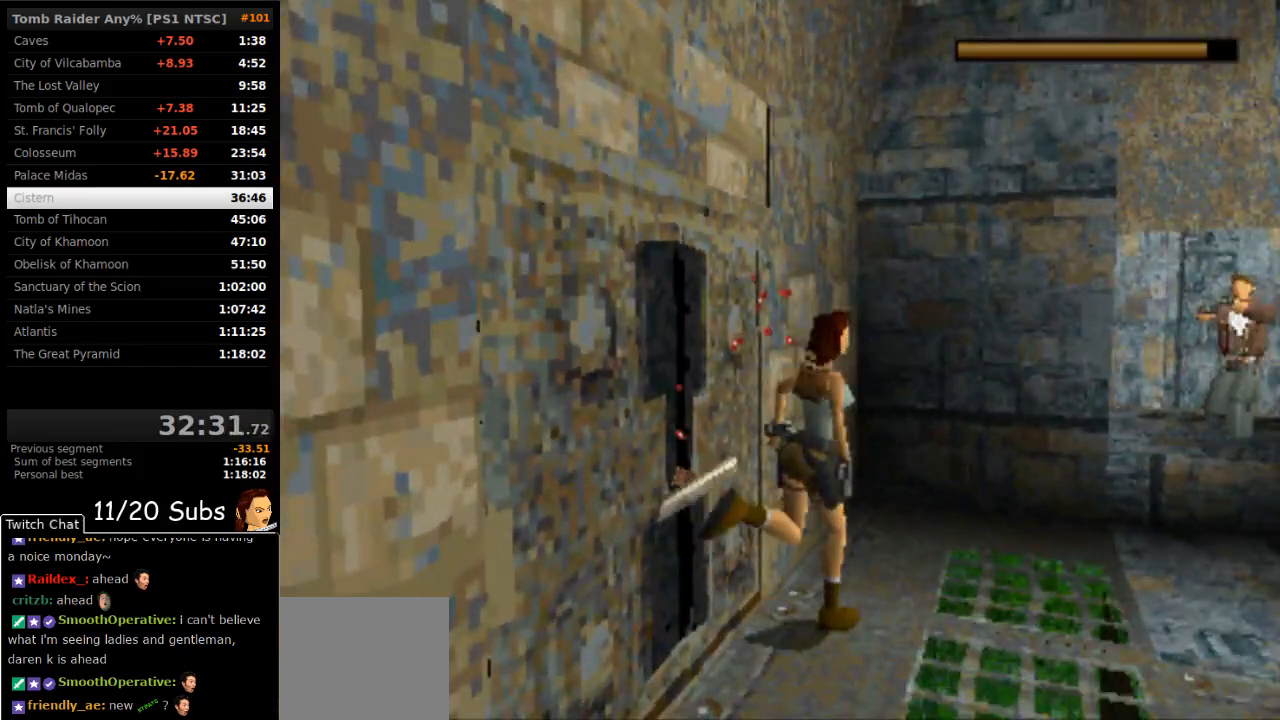
{"buttons": ["DPAD_UP", "DPAD_RIGHT"], "right_stick": "center", "events": [[17, "DPAD_RIGHT", "up"], [250, "DPAD_RIGHT", "down"]]}
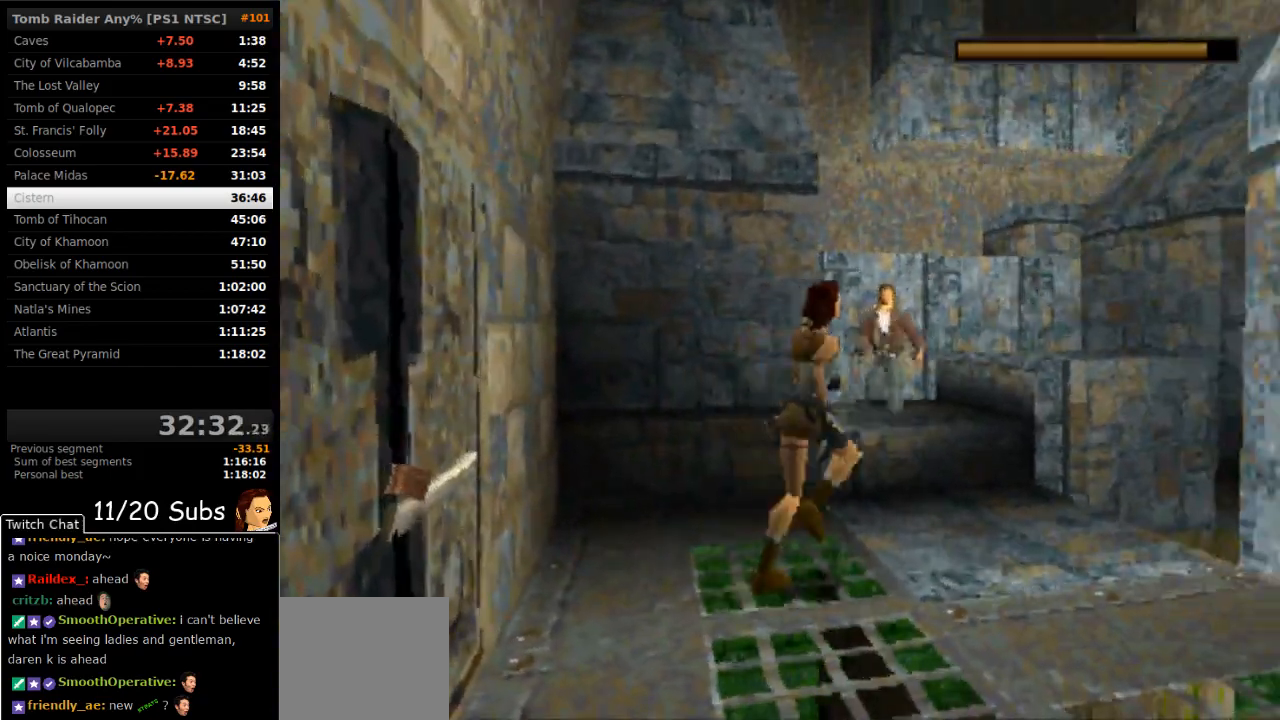
{"buttons": ["SQUARE", "DPAD_UP", "DPAD_RIGHT"], "right_stick": "center", "events": [[67, "SQUARE", "down"], [200, "DPAD_RIGHT", "up"], [350, "DPAD_RIGHT", "down"]]}
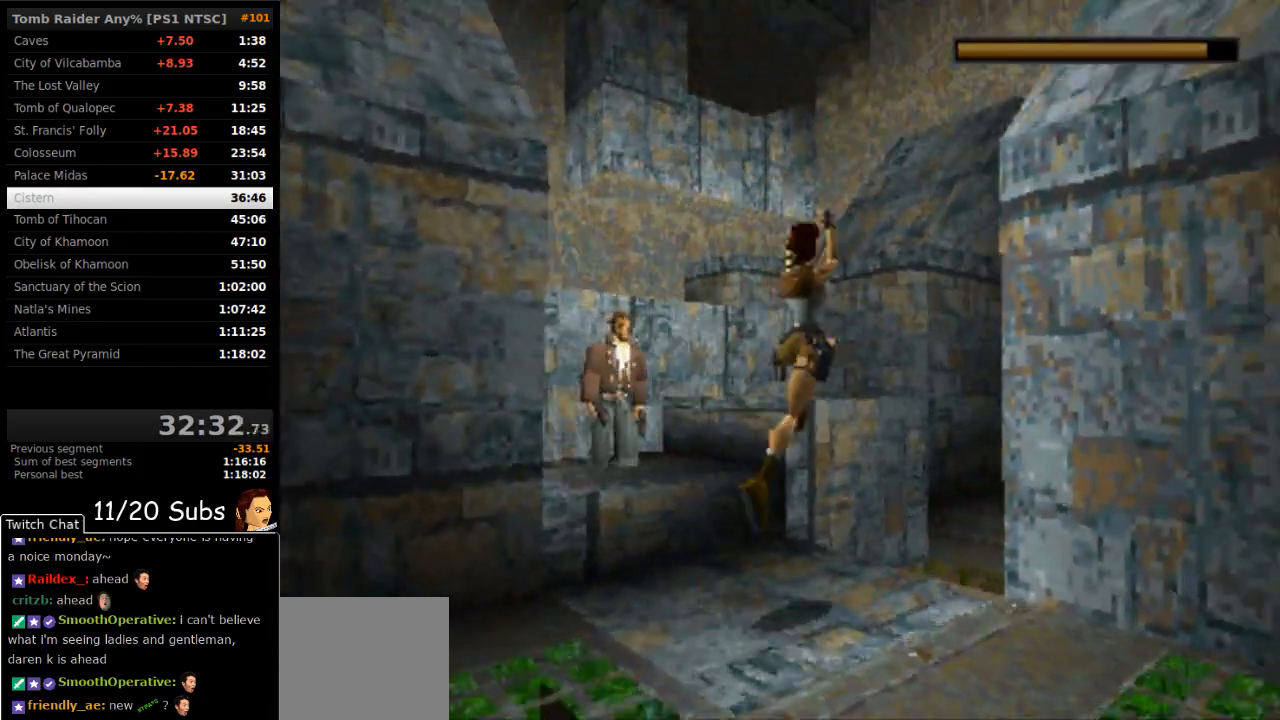
{"buttons": ["DPAD_UP", "DPAD_RIGHT"], "right_stick": "center", "events": [[100, "SQUARE", "up"]]}
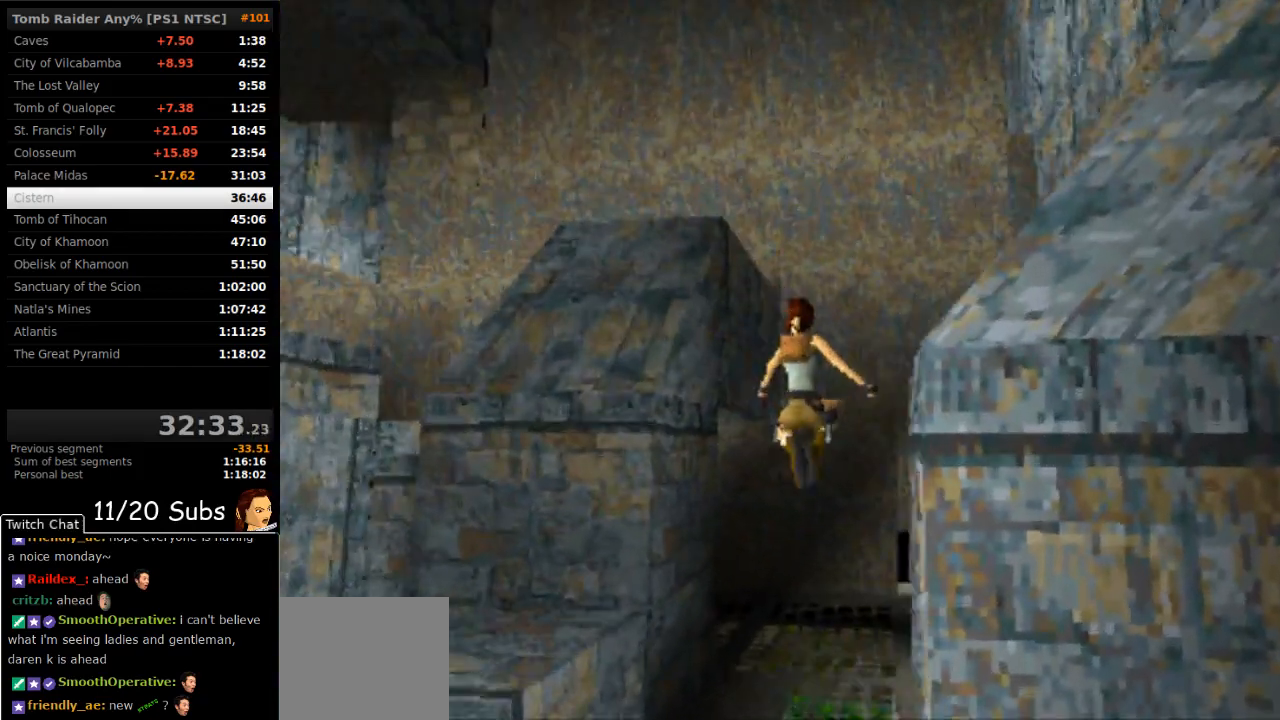
{"buttons": ["DPAD_UP"], "right_stick": "center", "events": [[450, "DPAD_RIGHT", "up"]]}